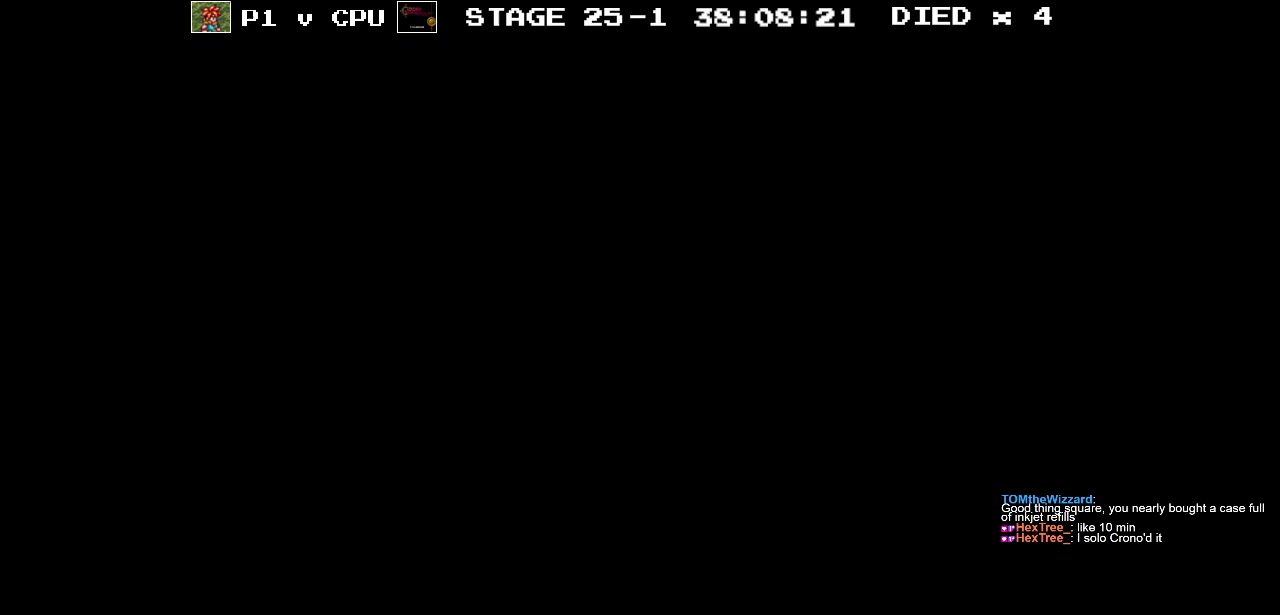
Gameplay with a controller (Nintendo layout); each line is a JSON object with the inputs held at the frame after it. "events" lists button and stick changes between this image and that frame as [ms after this image, input, new state], when the widget could be followed in between. Not read: L3 R3.
{"buttons": [], "events": []}
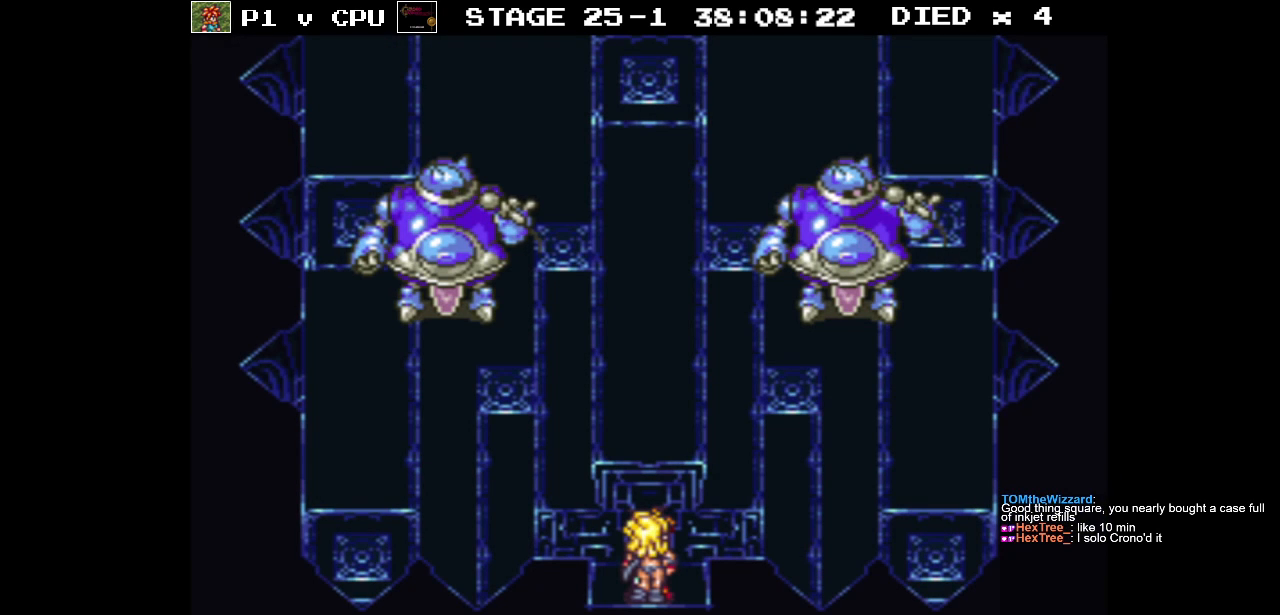
{"buttons": [], "events": []}
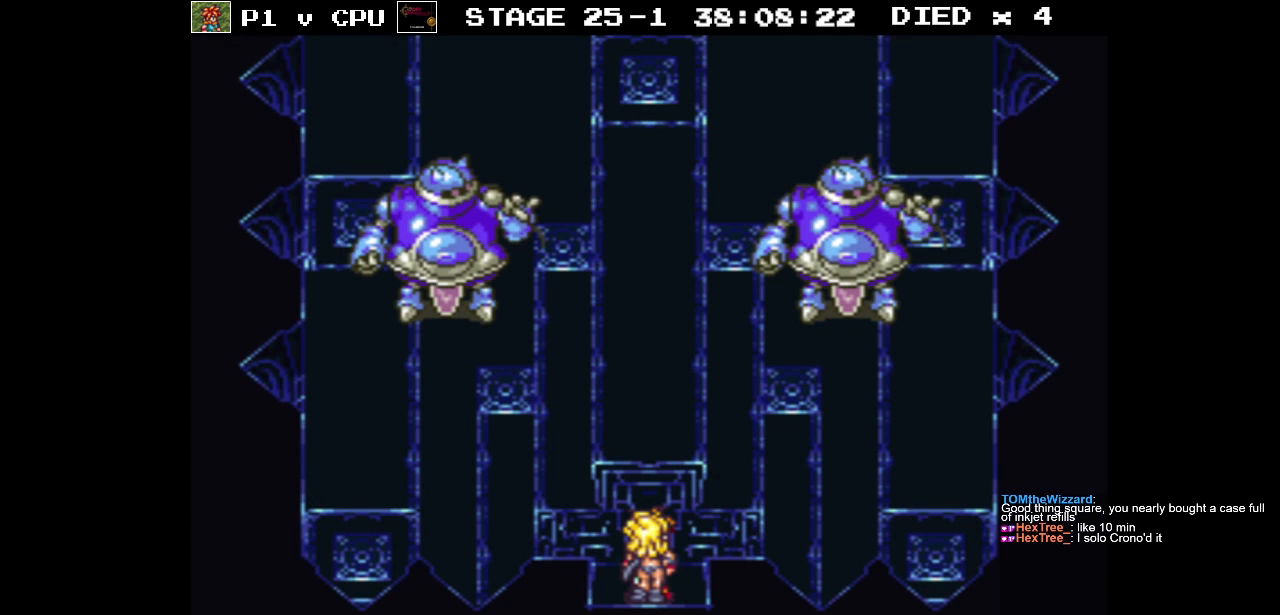
{"buttons": ["DPAD_RIGHT"], "events": [[500, "DPAD_RIGHT", "down"]]}
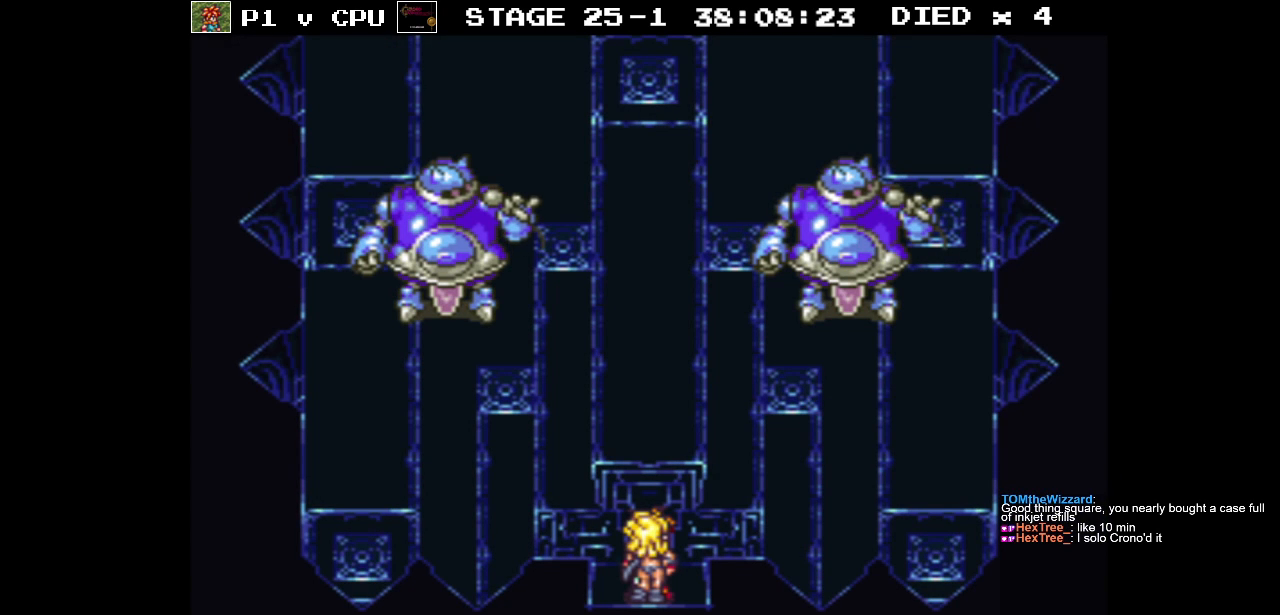
{"buttons": ["B", "DPAD_RIGHT"], "events": [[67, "B", "down"]]}
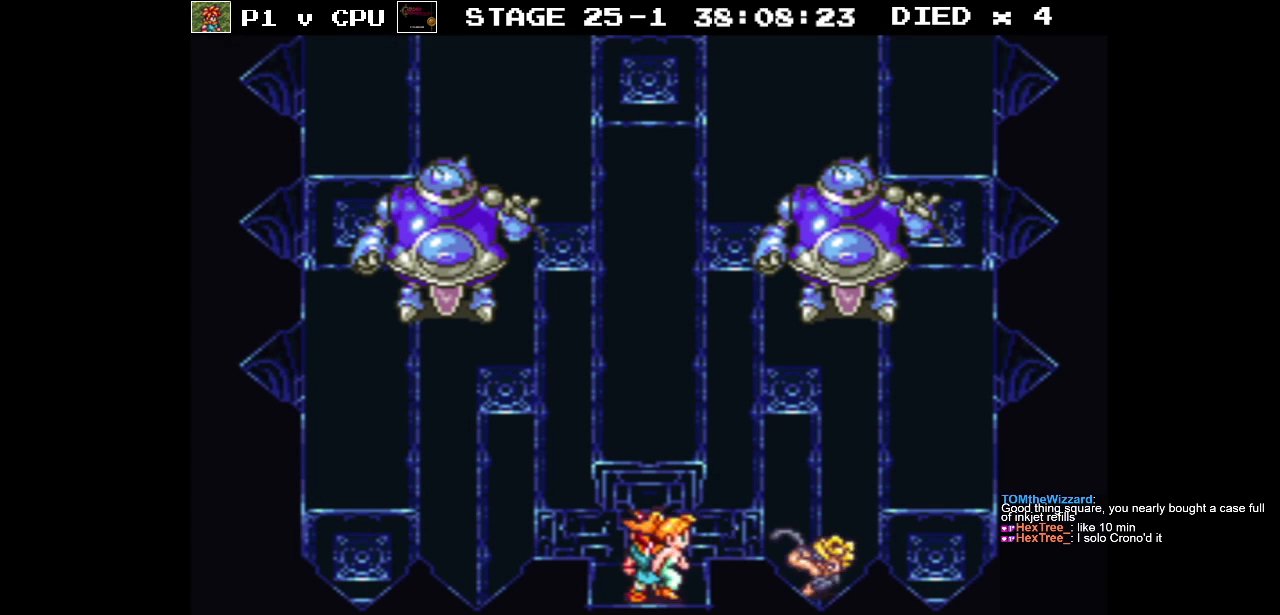
{"buttons": ["B", "DPAD_DOWN"], "events": [[250, "DPAD_DOWN", "down"], [283, "DPAD_RIGHT", "up"]]}
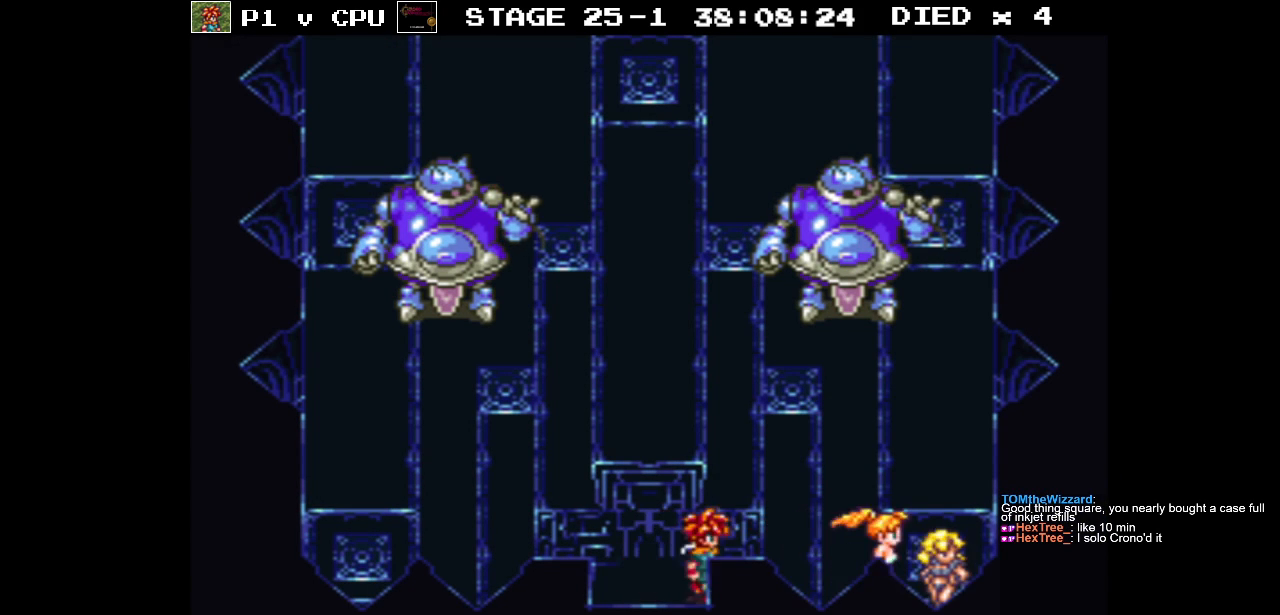
{"buttons": ["A", "B", "DPAD_DOWN", "DPAD_RIGHT"], "events": [[467, "A", "down"], [483, "DPAD_RIGHT", "down"]]}
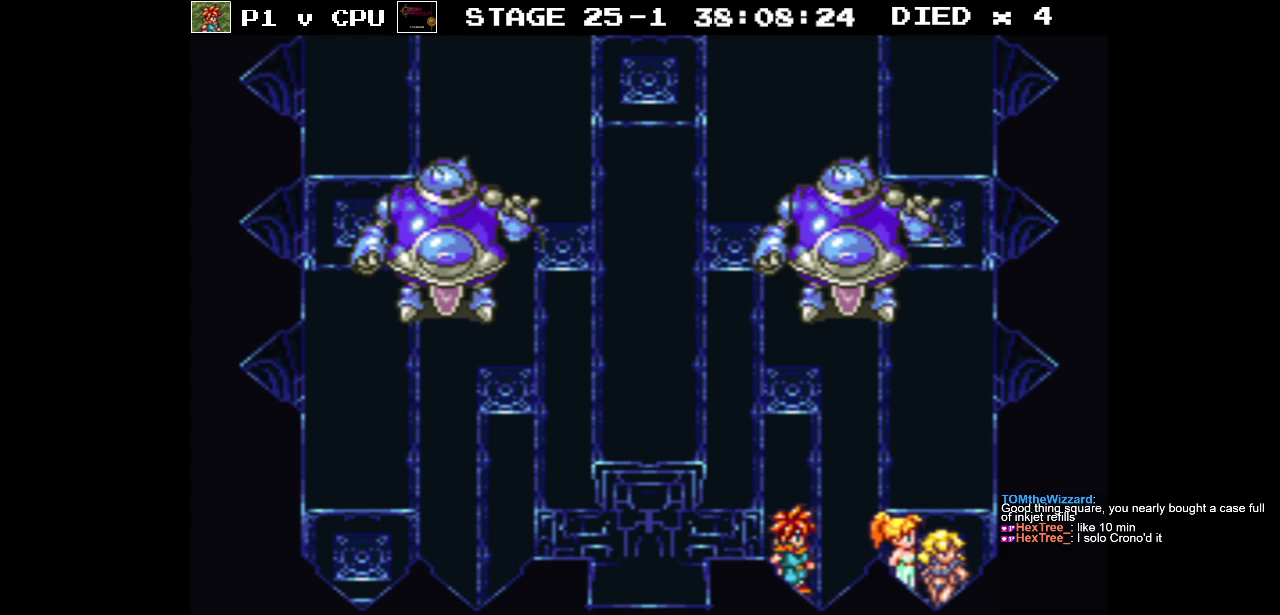
{"buttons": ["B", "DPAD_LEFT"], "events": [[100, "A", "up"], [183, "A", "down"], [200, "DPAD_RIGHT", "up"], [250, "DPAD_LEFT", "down"], [317, "A", "up"], [367, "DPAD_DOWN", "up"]]}
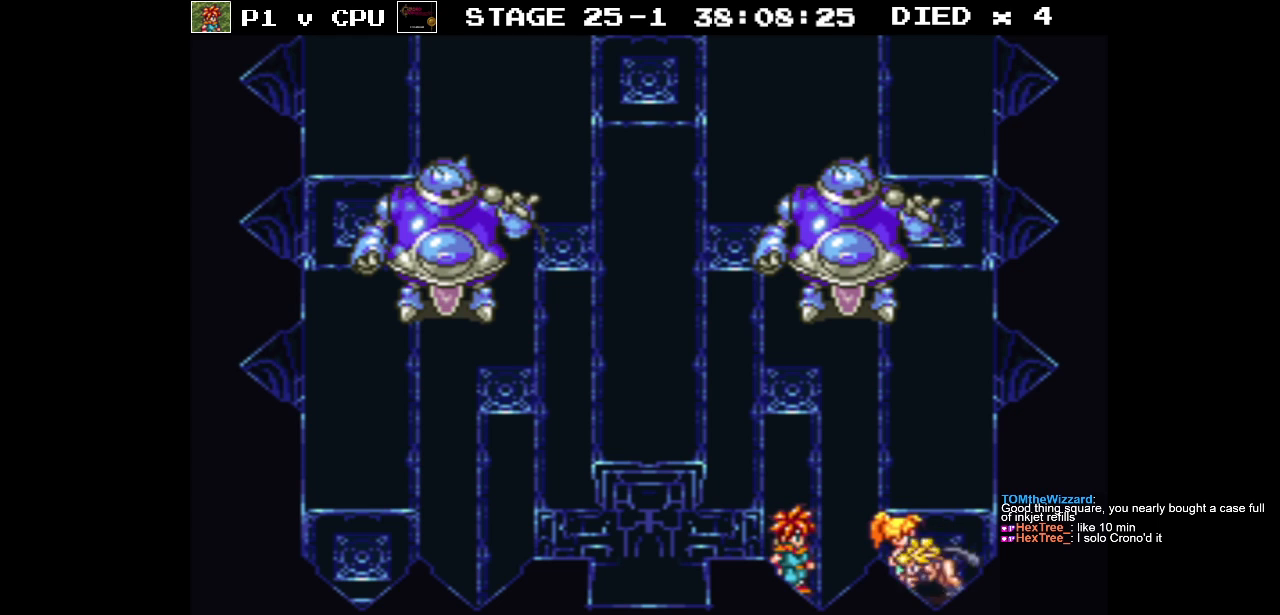
{"buttons": ["B", "DPAD_LEFT"], "events": []}
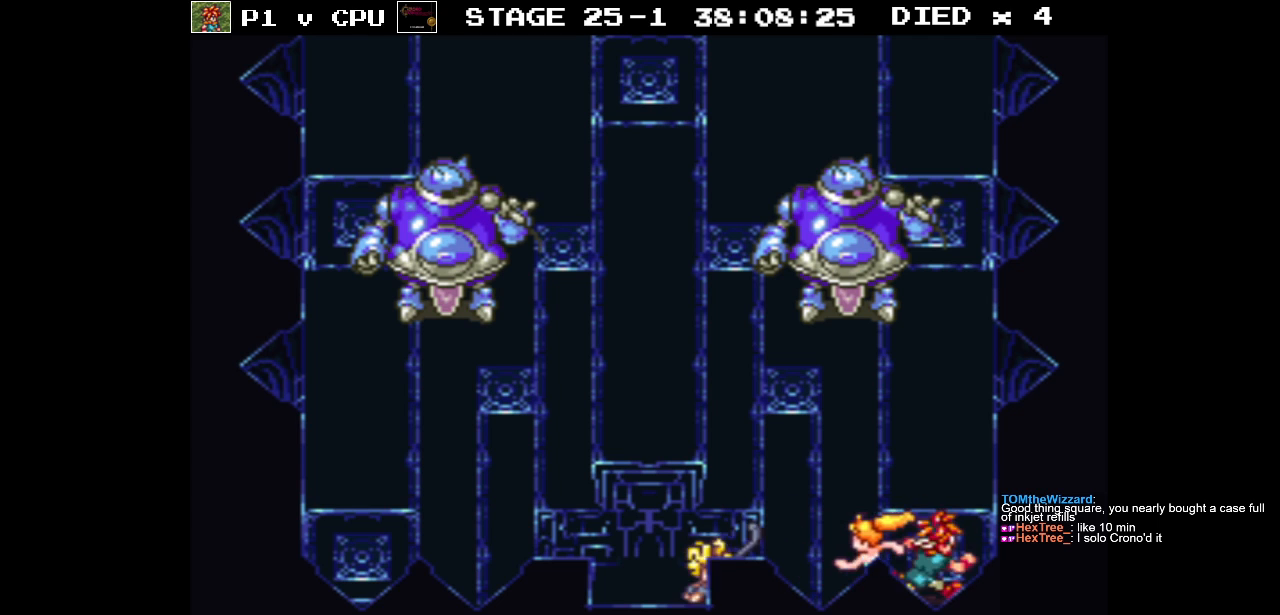
{"buttons": ["B", "DPAD_LEFT"], "events": []}
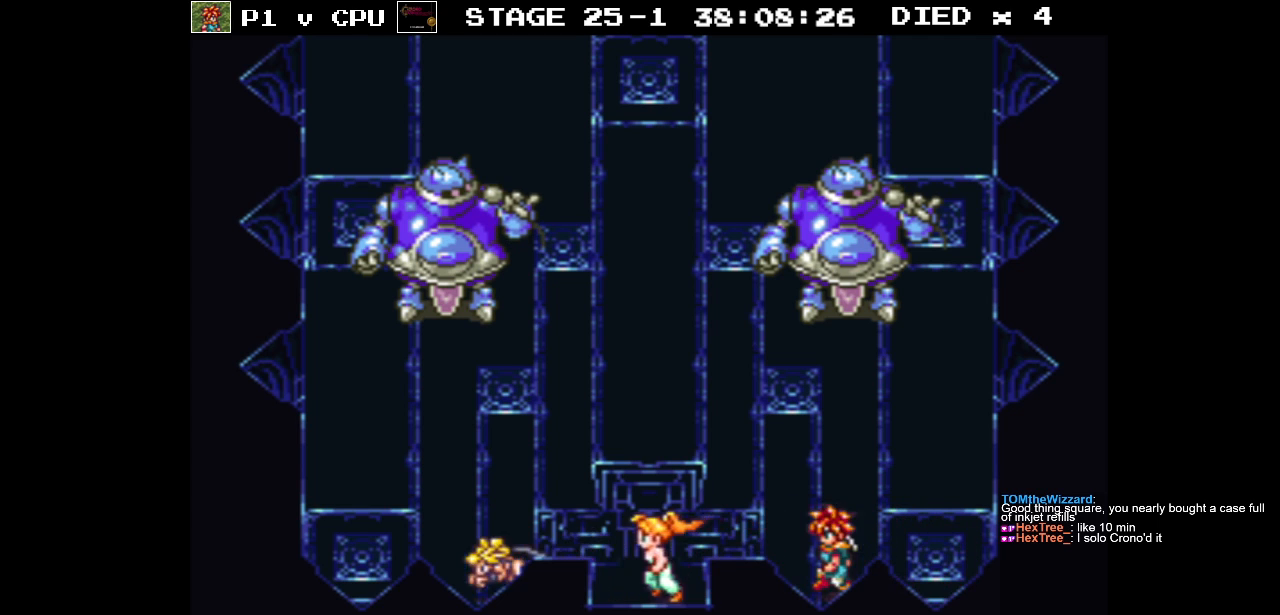
{"buttons": ["B", "DPAD_DOWN"], "events": [[283, "DPAD_DOWN", "down"], [333, "DPAD_LEFT", "up"], [367, "A", "down"], [500, "A", "up"]]}
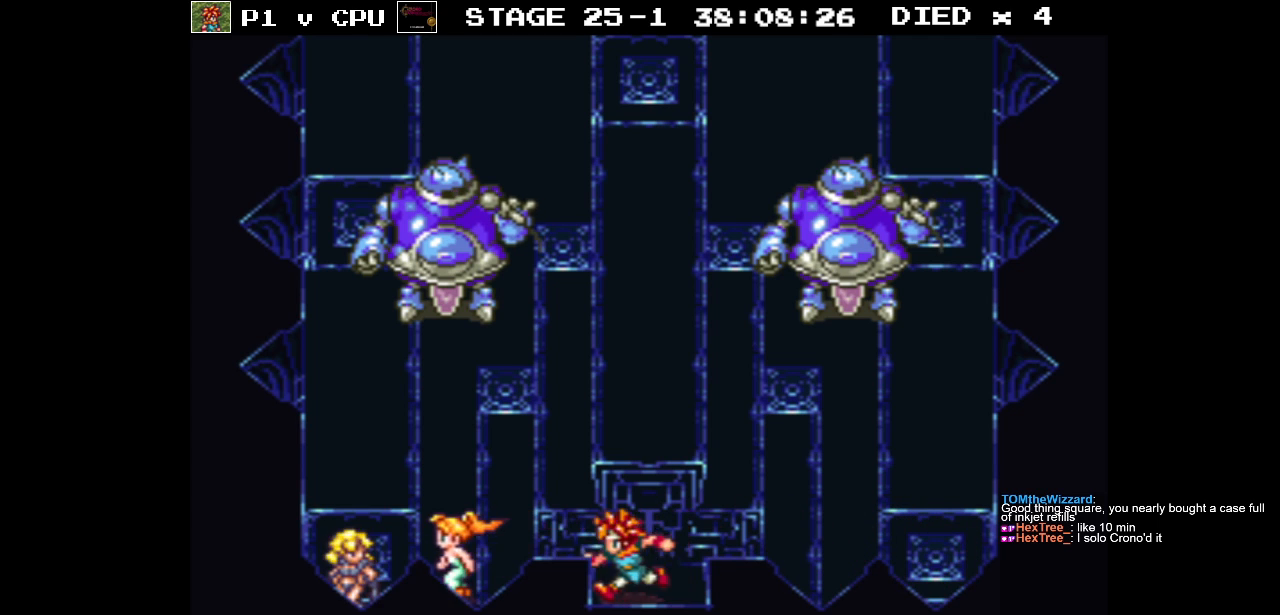
{"buttons": ["DPAD_UP", "DPAD_RIGHT"], "events": [[100, "A", "down"], [183, "A", "up"], [183, "DPAD_RIGHT", "down"], [233, "DPAD_DOWN", "up"], [283, "B", "up"], [383, "DPAD_UP", "down"]]}
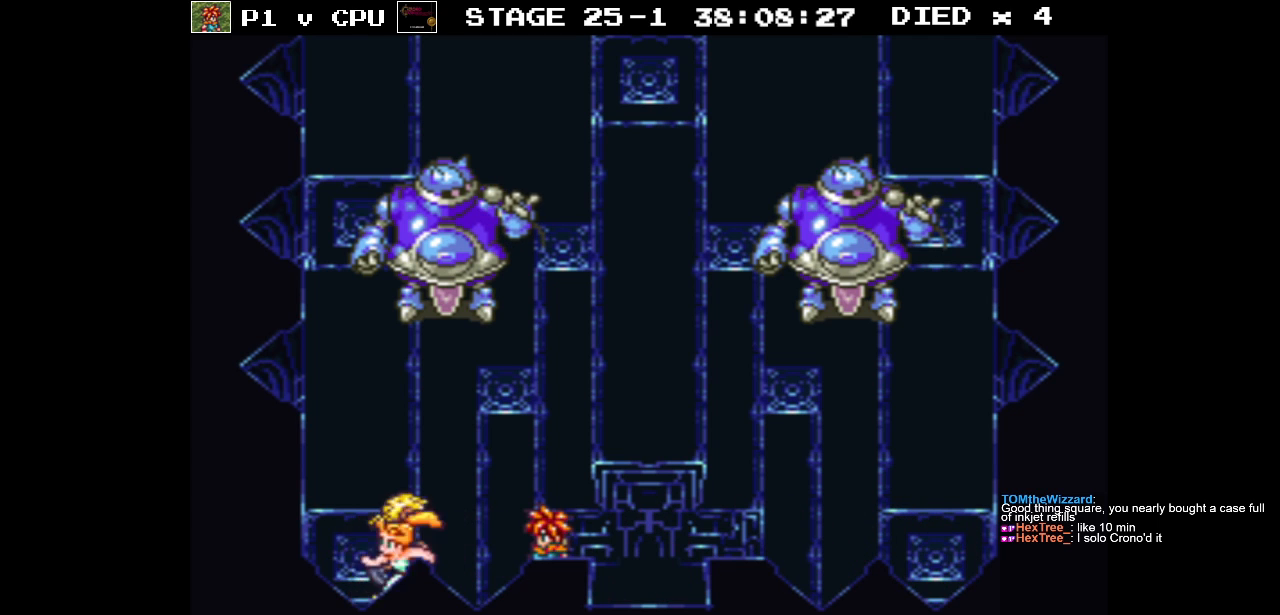
{"buttons": ["DPAD_UP", "DPAD_RIGHT"], "events": []}
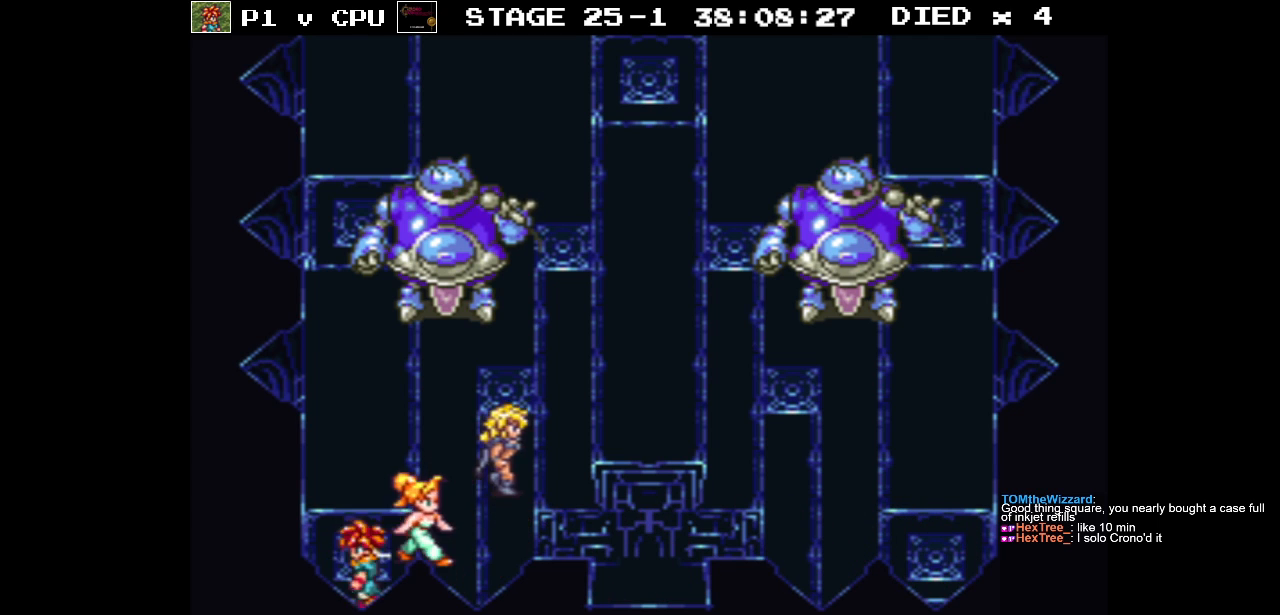
{"buttons": ["DPAD_UP"], "events": [[500, "DPAD_RIGHT", "up"]]}
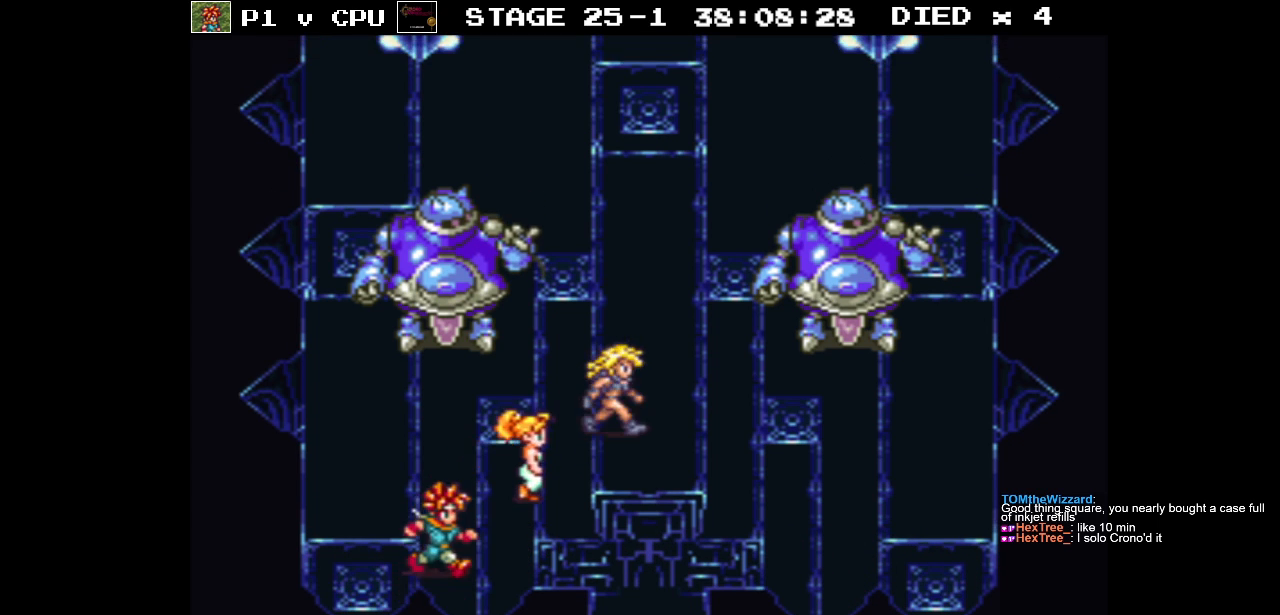
{"buttons": ["DPAD_UP"], "events": []}
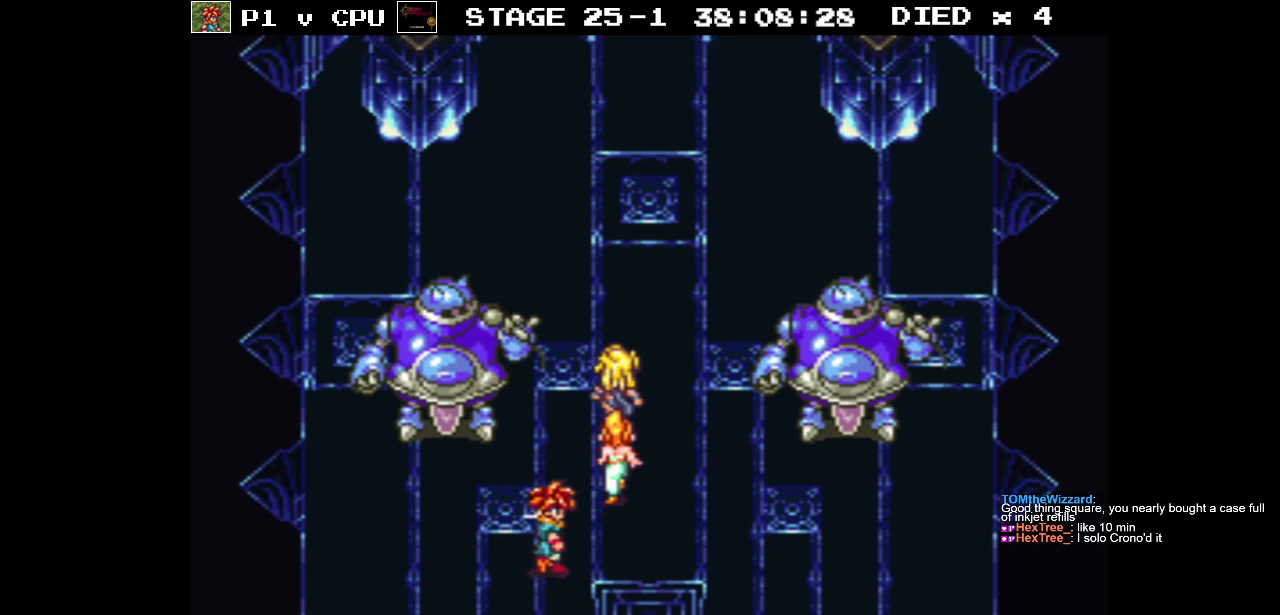
{"buttons": [], "events": [[67, "DPAD_LEFT", "down"], [83, "DPAD_UP", "up"], [317, "A", "down"], [450, "A", "up"], [467, "DPAD_LEFT", "up"]]}
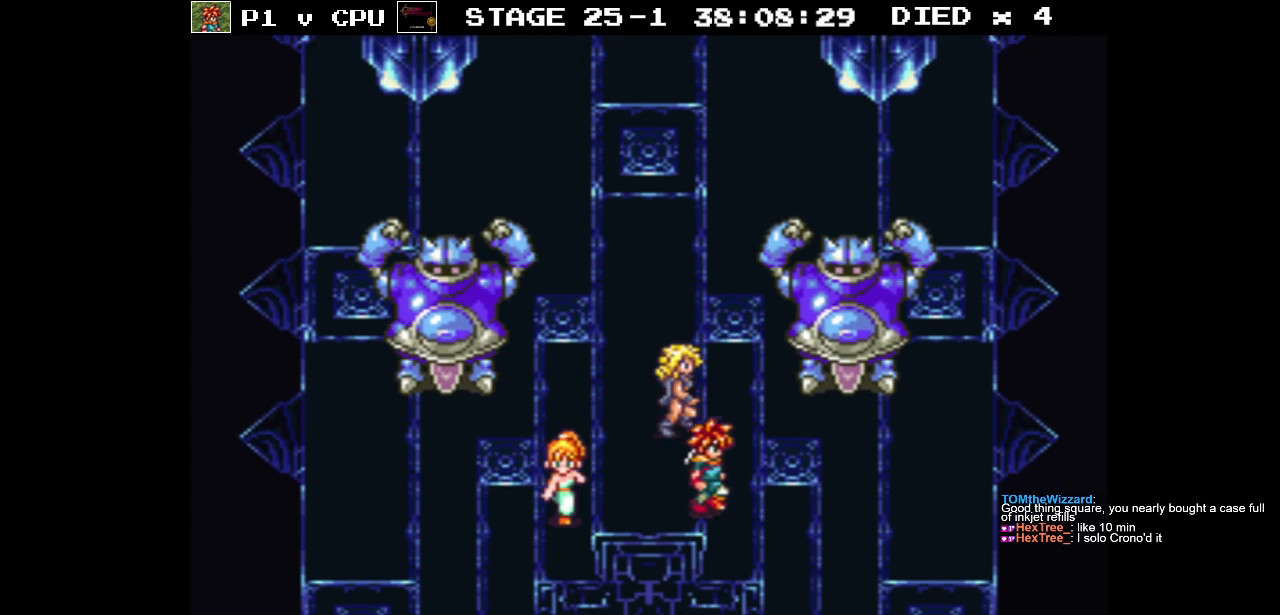
{"buttons": [], "events": []}
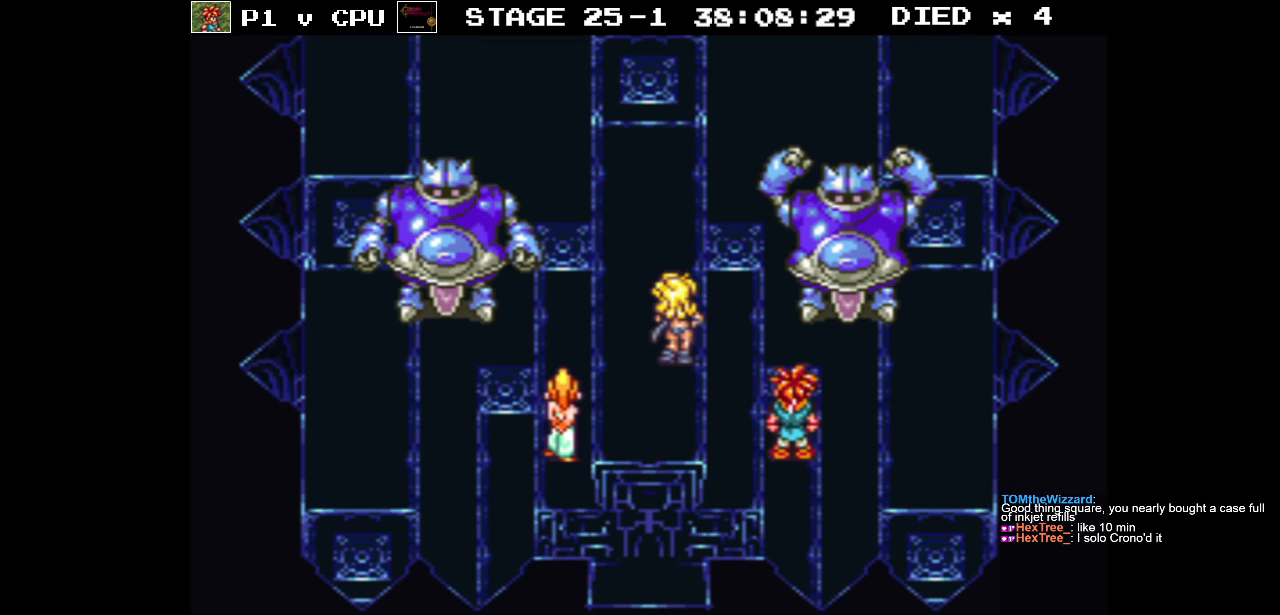
{"buttons": [], "events": []}
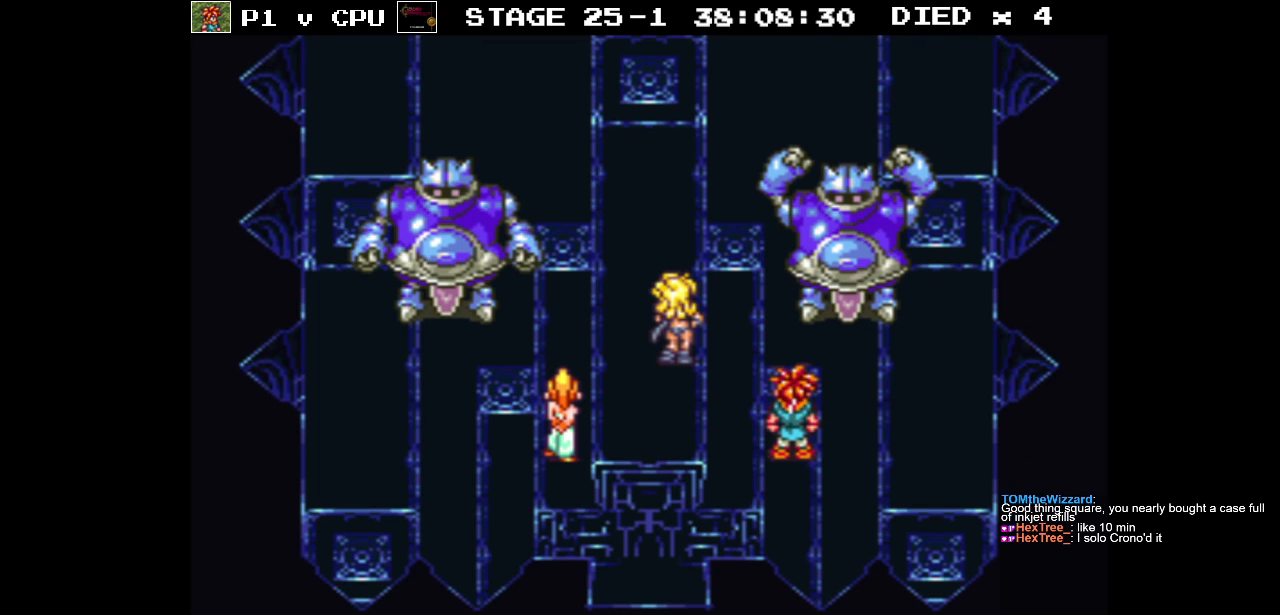
{"buttons": [], "events": []}
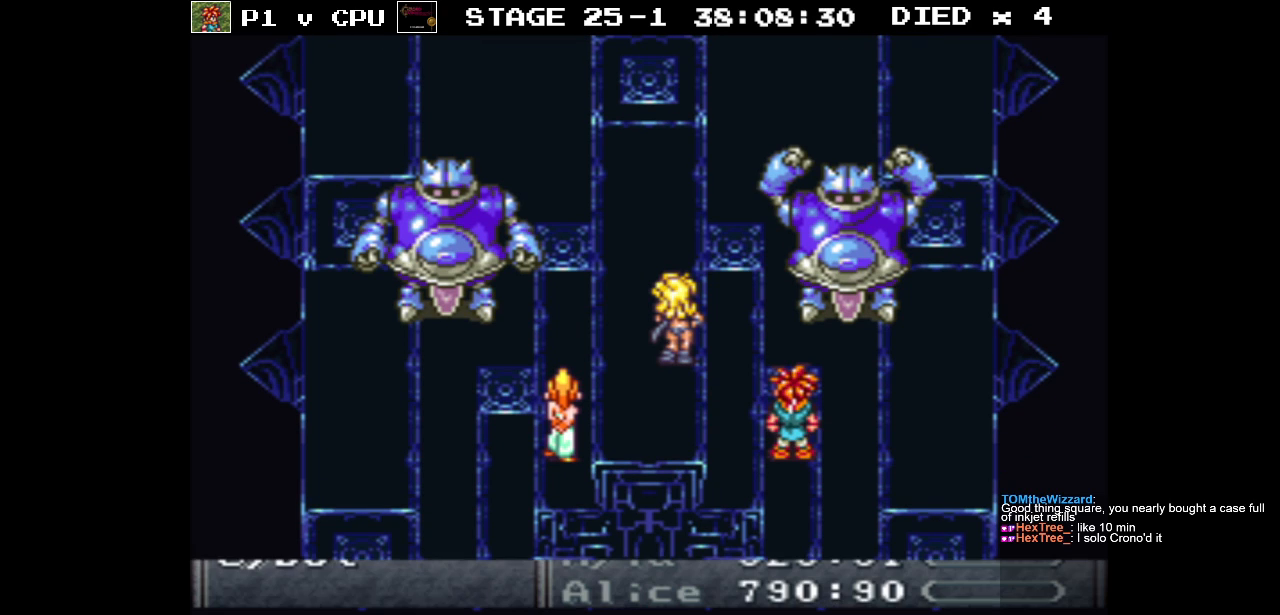
{"buttons": [], "events": []}
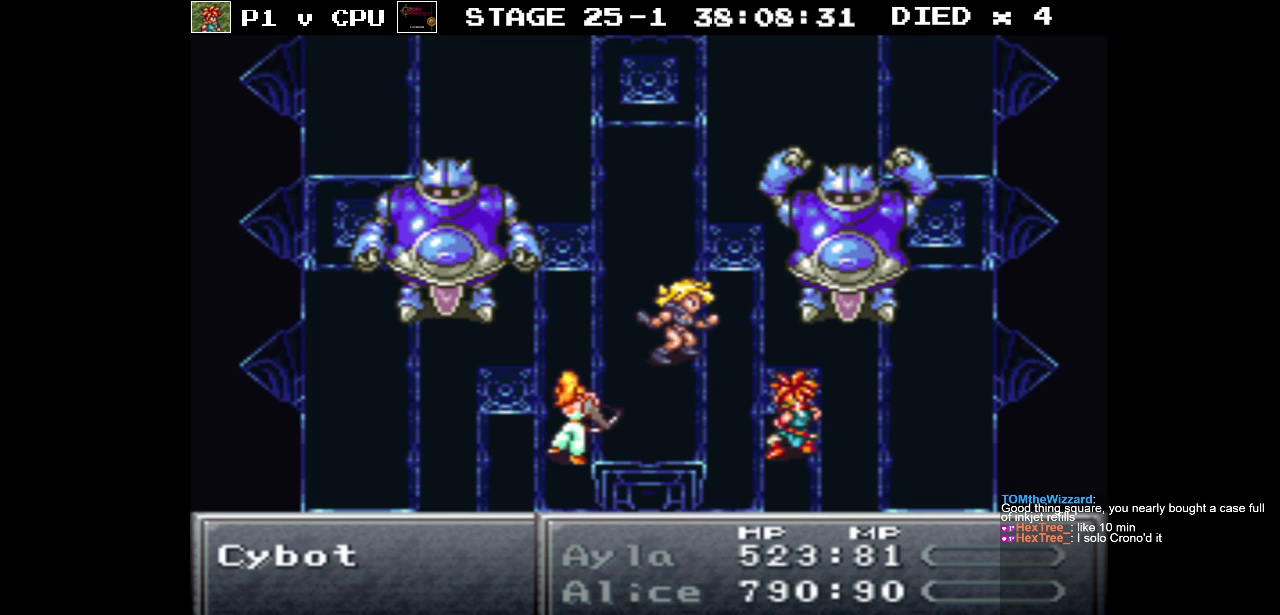
{"buttons": [], "events": []}
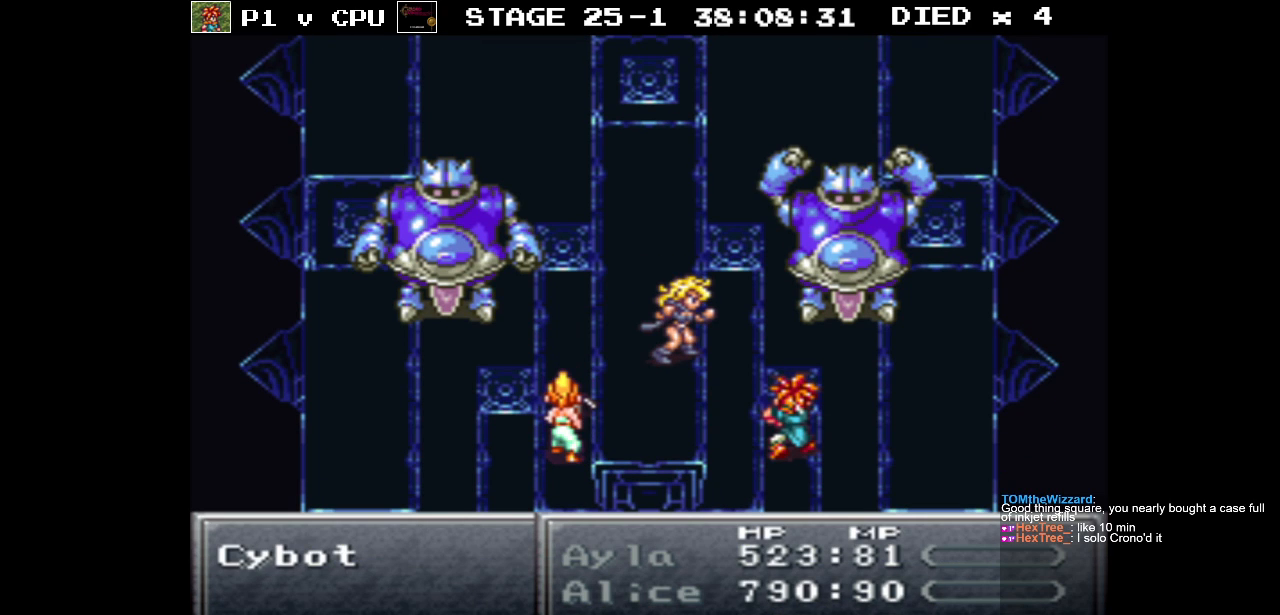
{"buttons": [], "events": []}
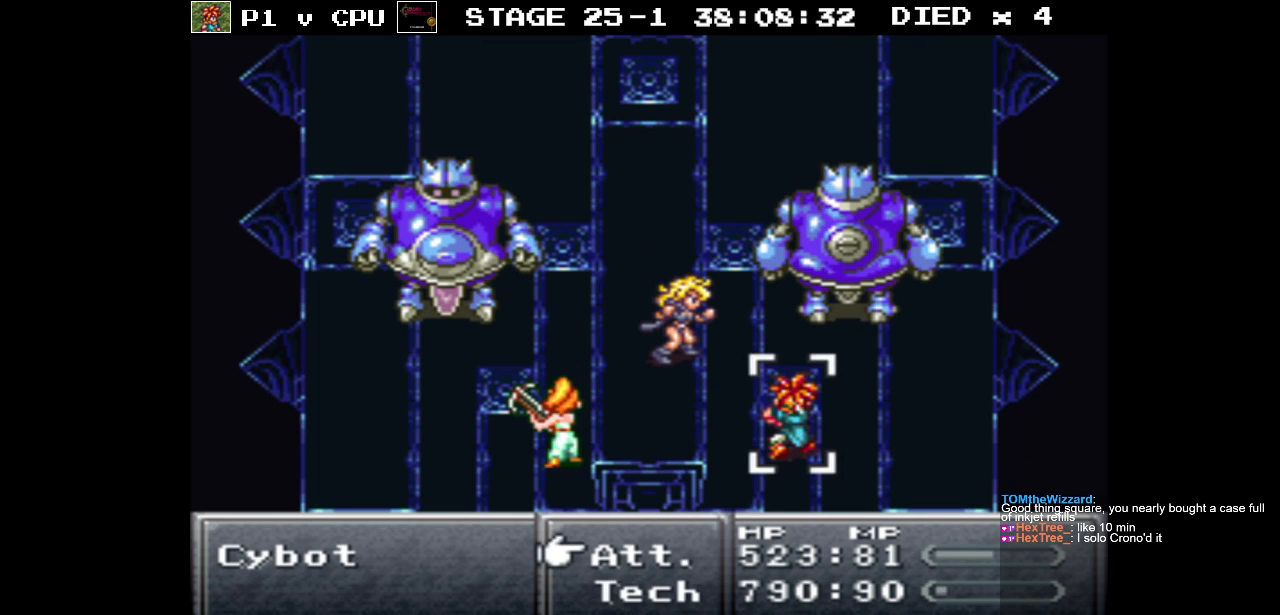
{"buttons": [], "events": [[233, "DPAD_DOWN", "down"], [350, "DPAD_DOWN", "up"]]}
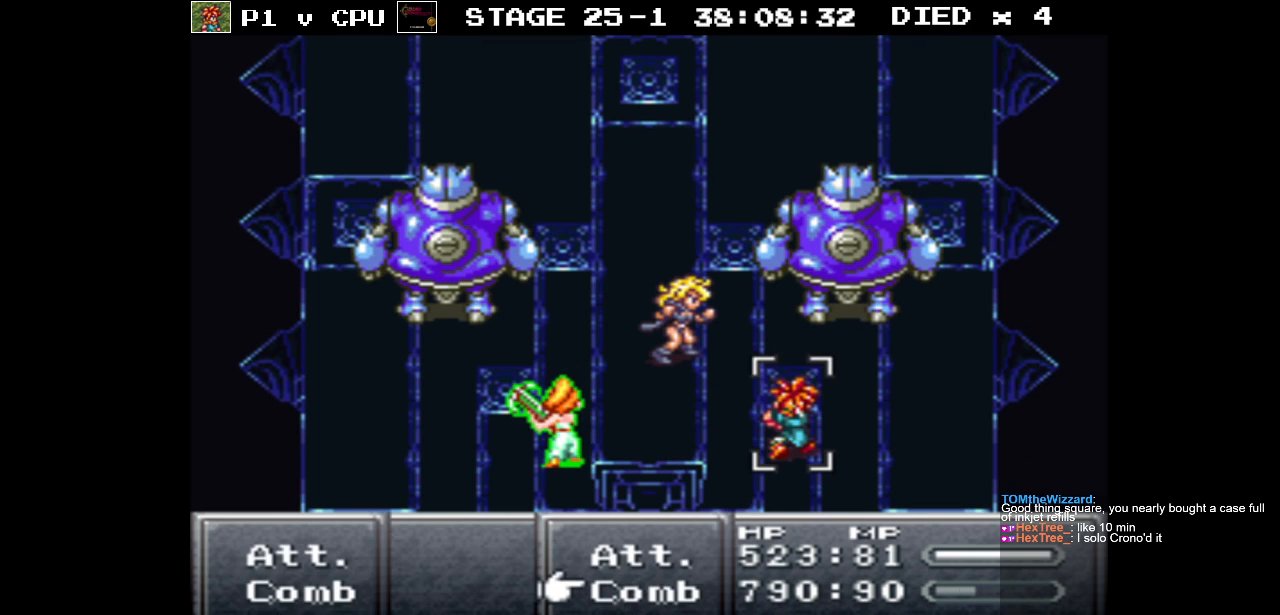
{"buttons": [], "events": [[50, "A", "down"], [150, "A", "up"]]}
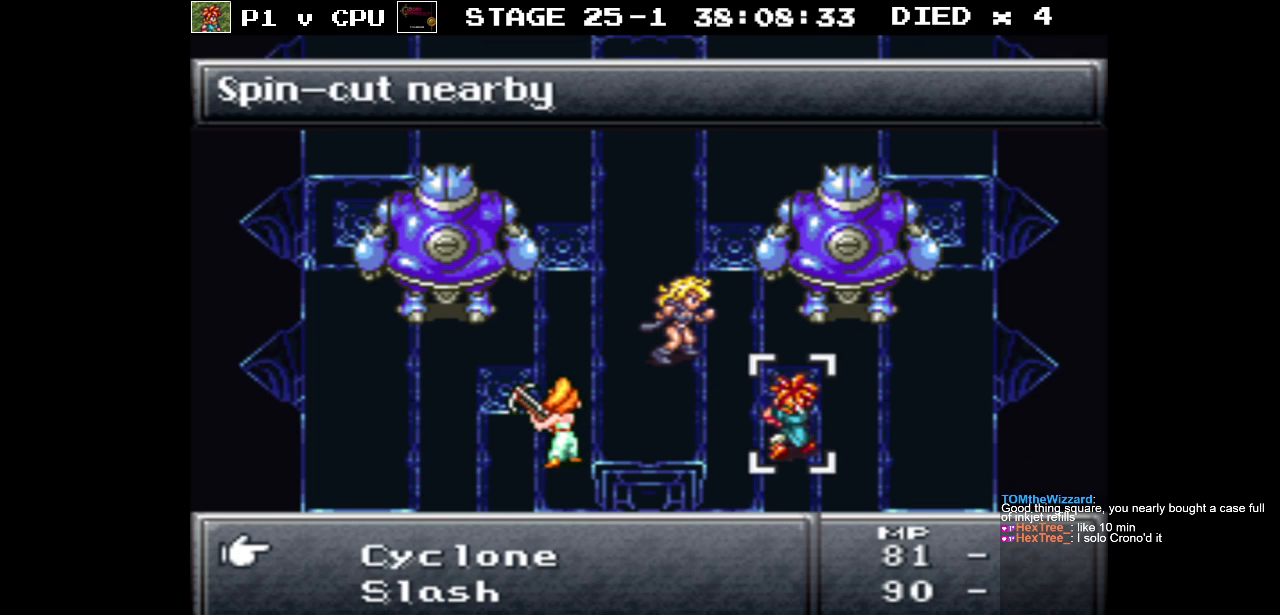
{"buttons": [], "events": [[167, "DPAD_DOWN", "down"], [283, "DPAD_DOWN", "up"], [383, "DPAD_DOWN", "down"], [500, "DPAD_DOWN", "up"]]}
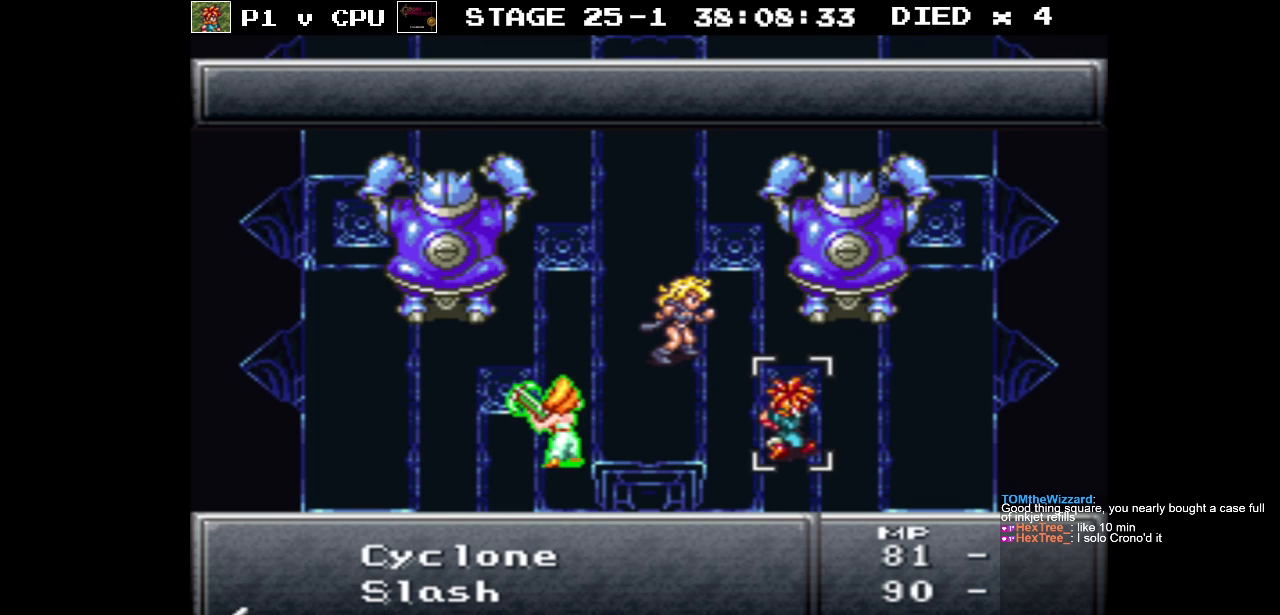
{"buttons": ["DPAD_DOWN"], "events": [[433, "DPAD_DOWN", "down"]]}
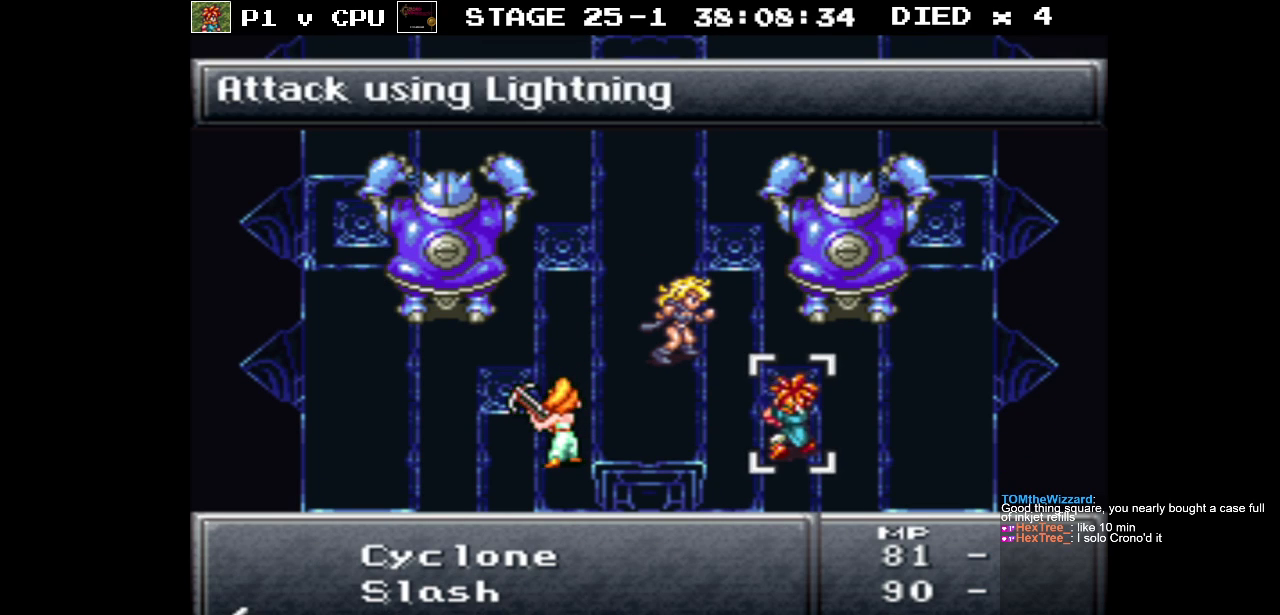
{"buttons": [], "events": [[83, "DPAD_DOWN", "up"]]}